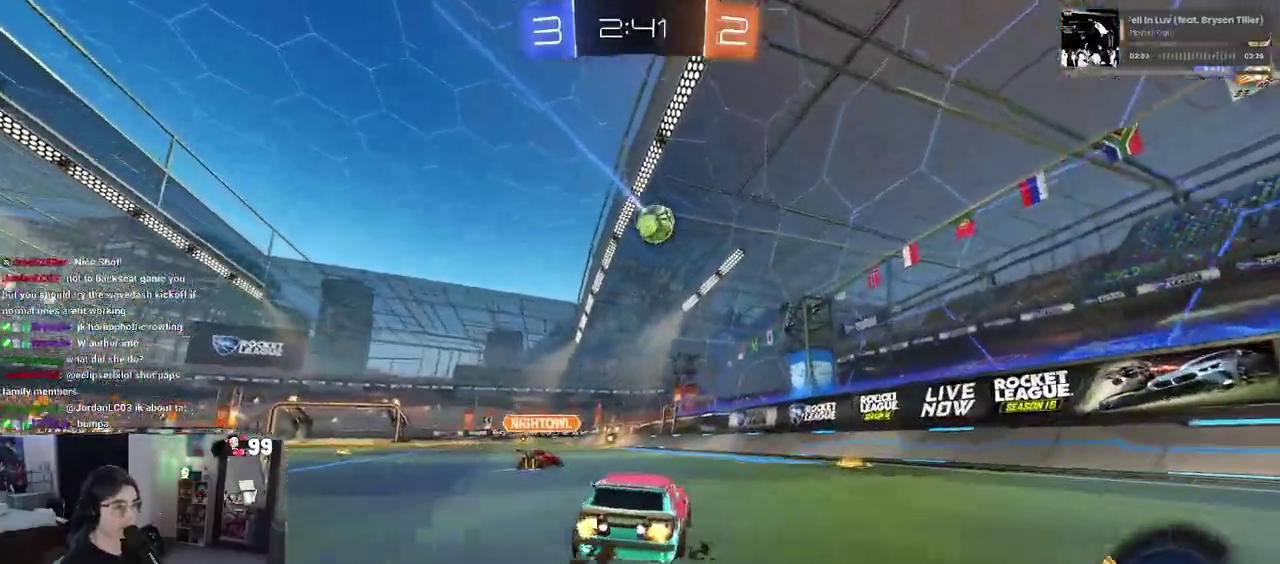
Gameplay with a controller (PlayStation layout); each line is a JSON object with the inputs held at the frame after it. "events" lists button and stick changes between this image and that frame as [ms after this image, input, new state], when the widget could be followed in between. This document gives stick clicks only as held states, not as events. Not read: L1 R1.
{"buttons": ["R2"], "left_stick": "center", "right_stick": "center", "events": [[100, "left_stick", "center"], [267, "left_stick", "up-left"], [317, "left_stick", "left"], [400, "left_stick", "center"]]}
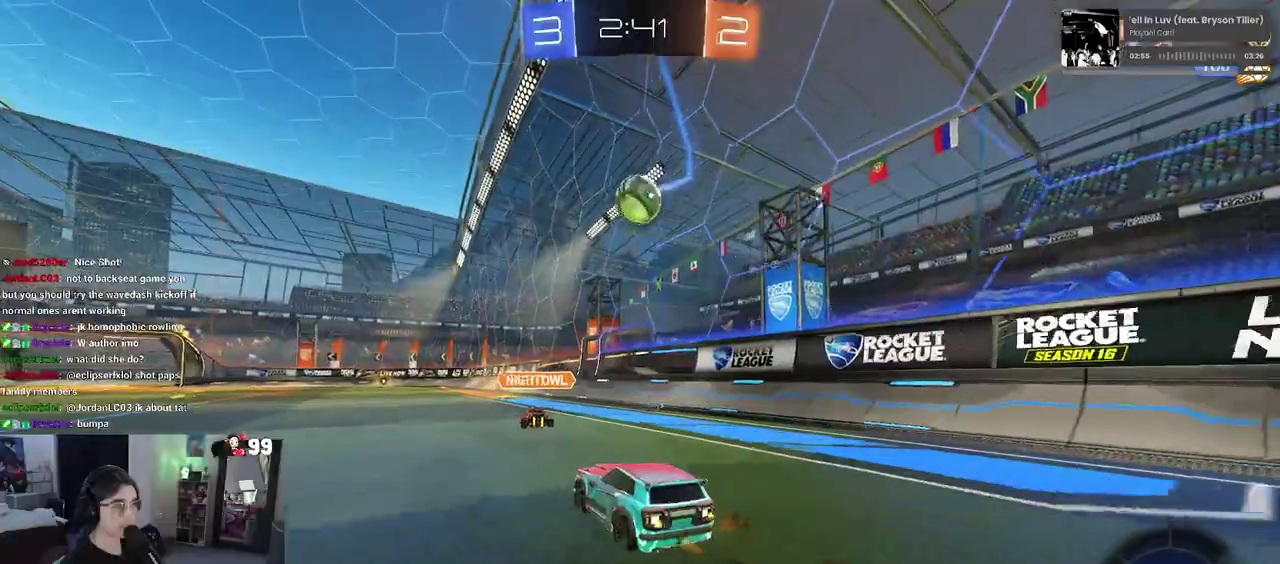
{"buttons": ["R2"], "left_stick": "center", "right_stick": "center", "events": [[183, "left_stick", "left"], [283, "left_stick", "center"]]}
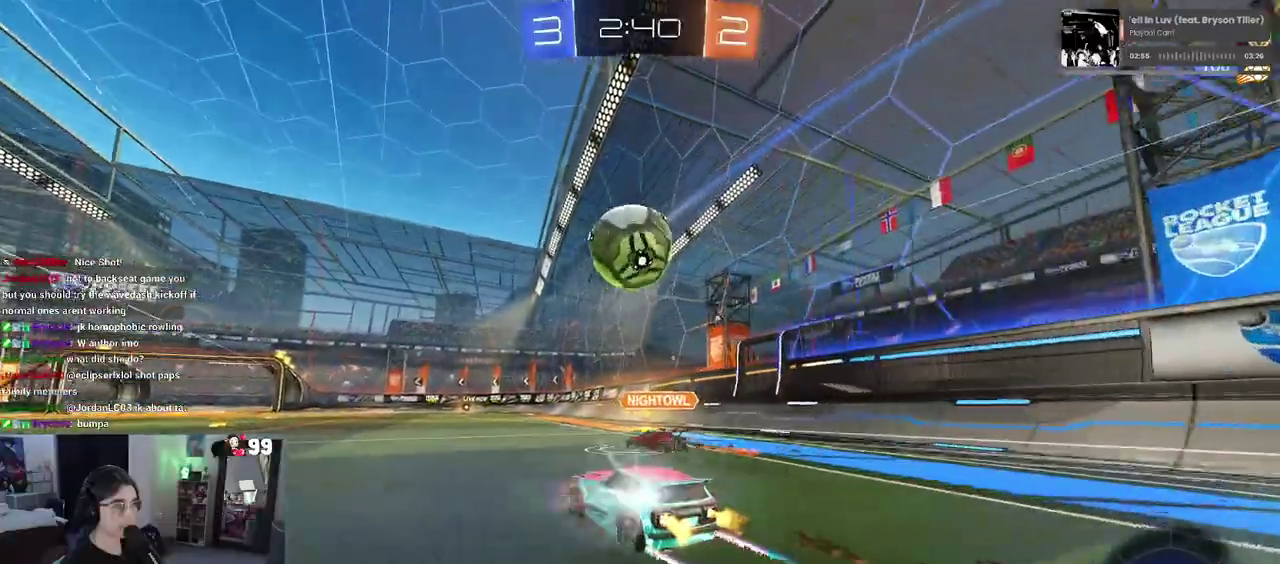
{"buttons": ["R2"], "left_stick": "left", "right_stick": "center", "events": [[267, "TRIANGLE", "down"], [267, "left_stick", "left"], [417, "TRIANGLE", "up"]]}
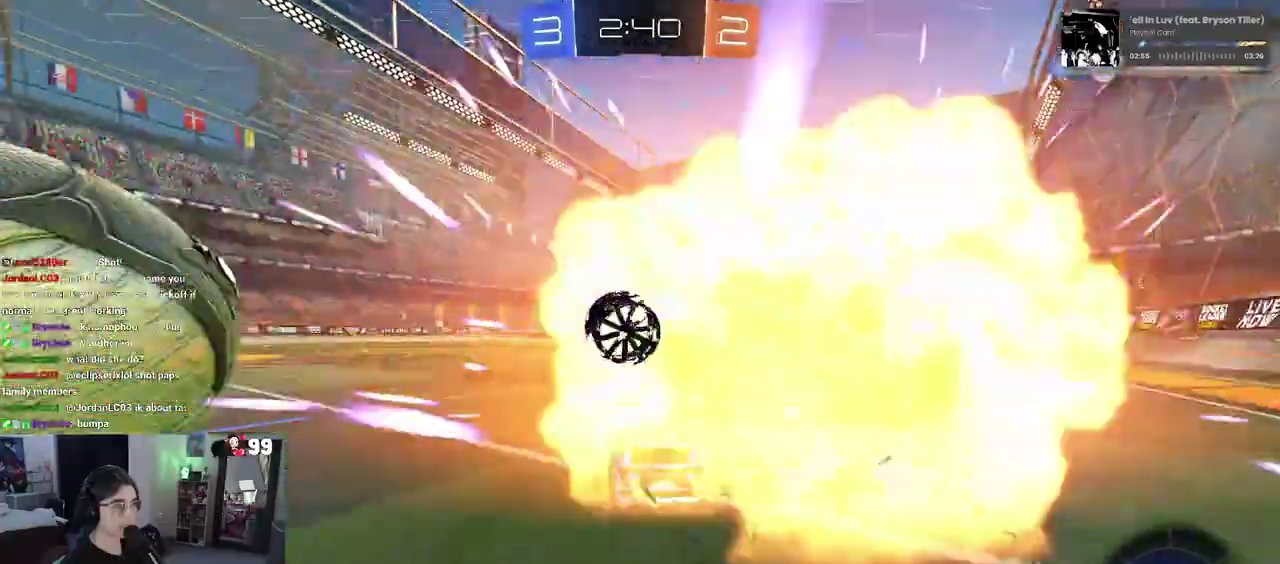
{"buttons": ["R2"], "left_stick": "up-left", "right_stick": "center", "events": [[50, "left_stick", "center"], [117, "left_stick", "up-left"]]}
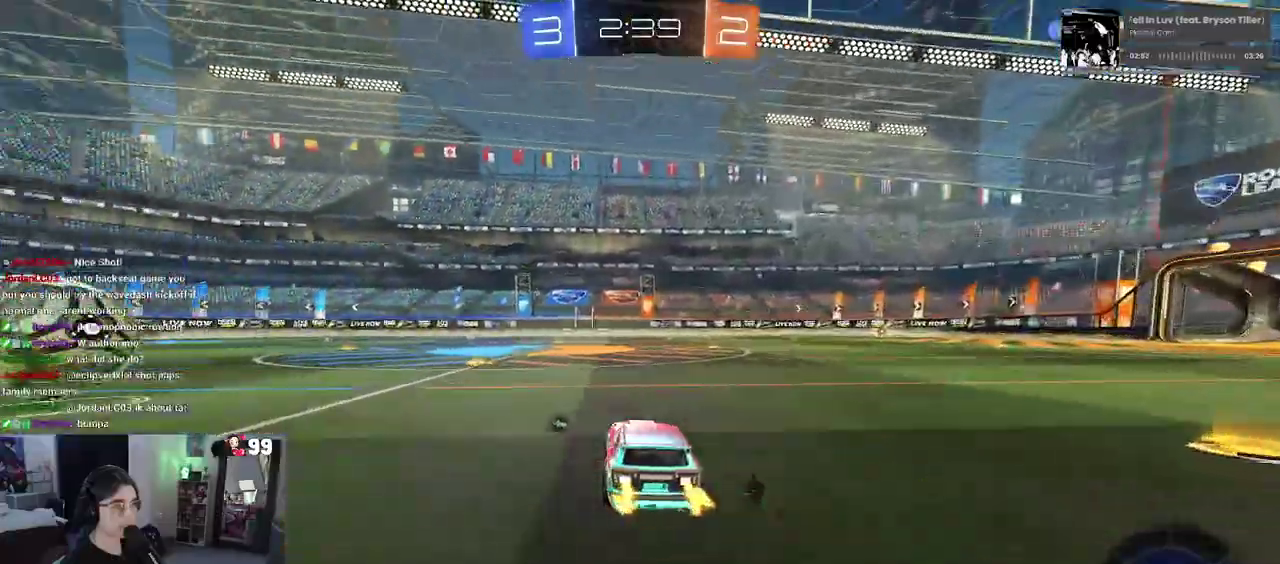
{"buttons": ["R2"], "left_stick": "center", "right_stick": "center", "events": [[333, "left_stick", "center"]]}
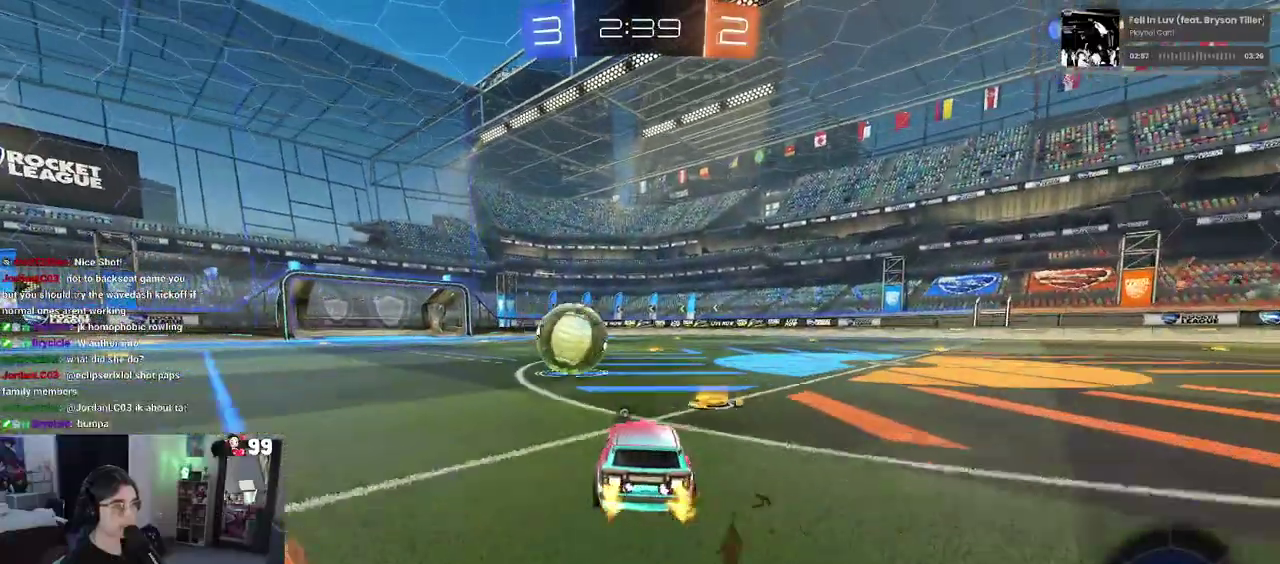
{"buttons": ["TRIANGLE", "R2"], "left_stick": "center", "right_stick": "center", "events": [[417, "TRIANGLE", "down"]]}
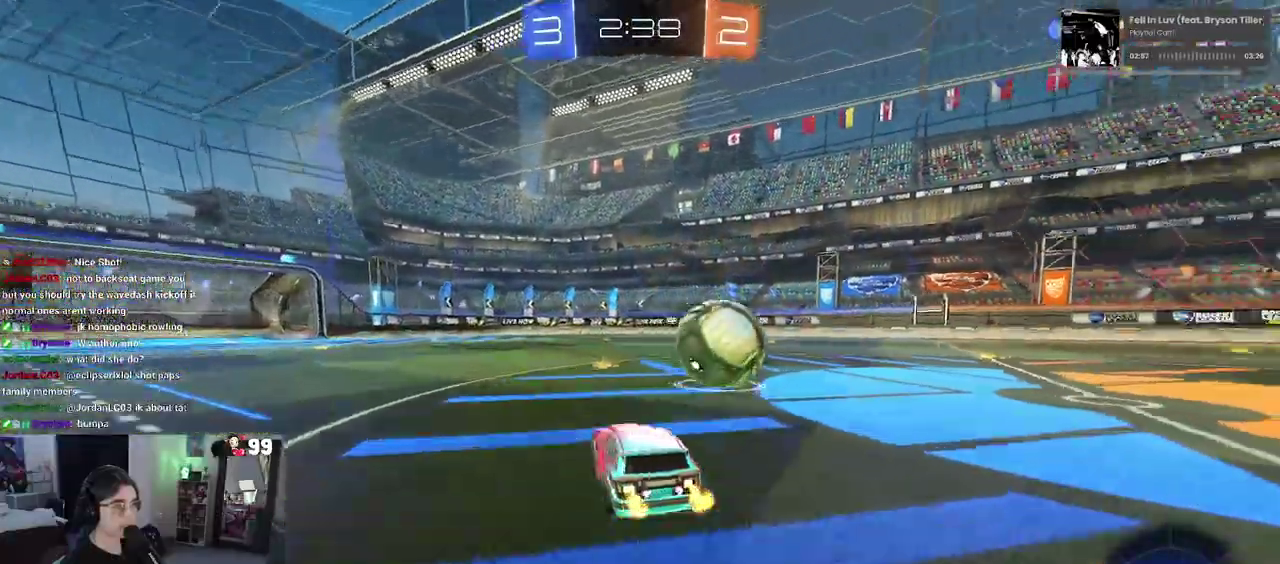
{"buttons": ["R2"], "left_stick": "center", "right_stick": "center", "events": [[33, "TRIANGLE", "up"], [267, "TRIANGLE", "down"], [417, "TRIANGLE", "up"]]}
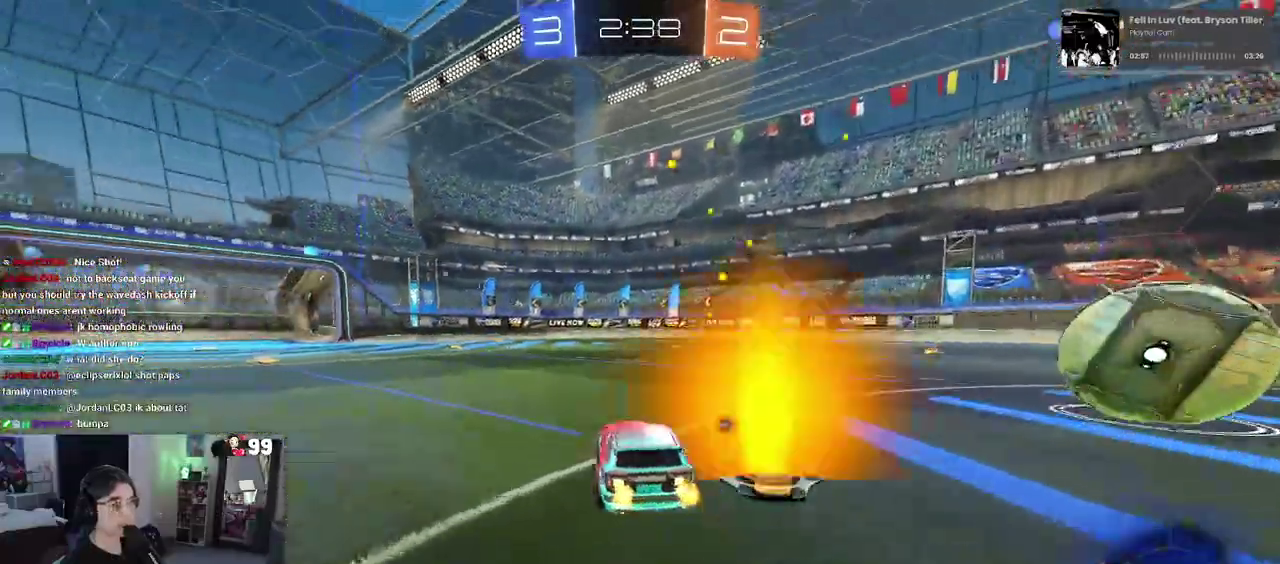
{"buttons": ["R2"], "left_stick": "center", "right_stick": "center", "events": [[50, "TRIANGLE", "down"], [133, "left_stick", "right"], [150, "TRIANGLE", "up"], [250, "left_stick", "up-right"], [300, "left_stick", "center"]]}
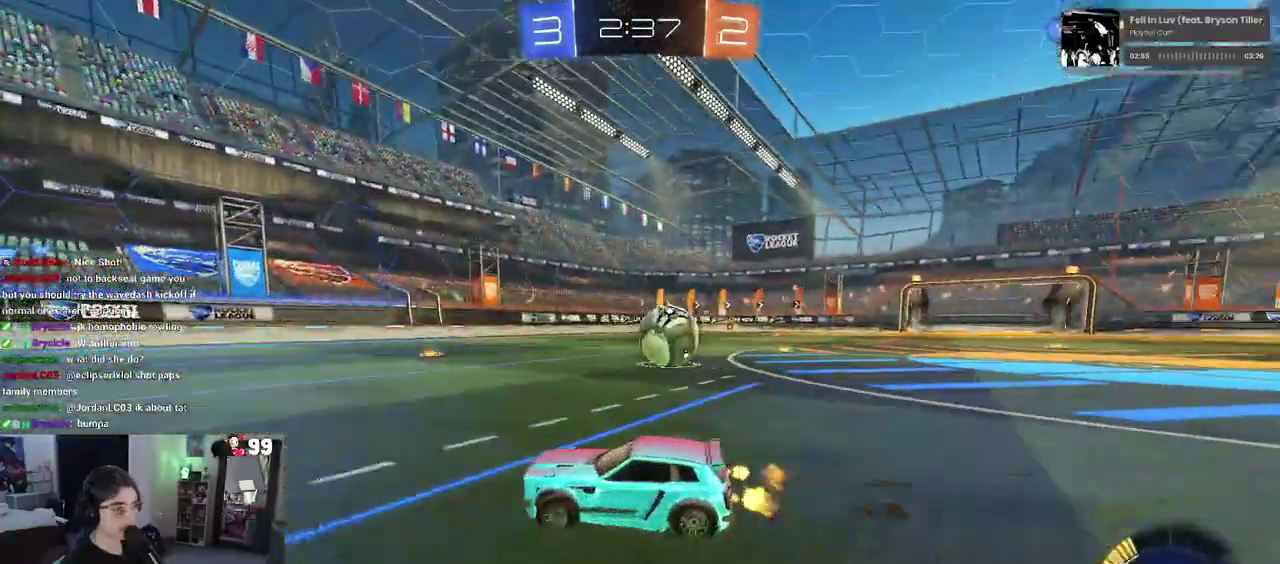
{"buttons": ["R2"], "left_stick": "center", "right_stick": "center", "events": [[267, "left_stick", "up-right"], [350, "left_stick", "center"]]}
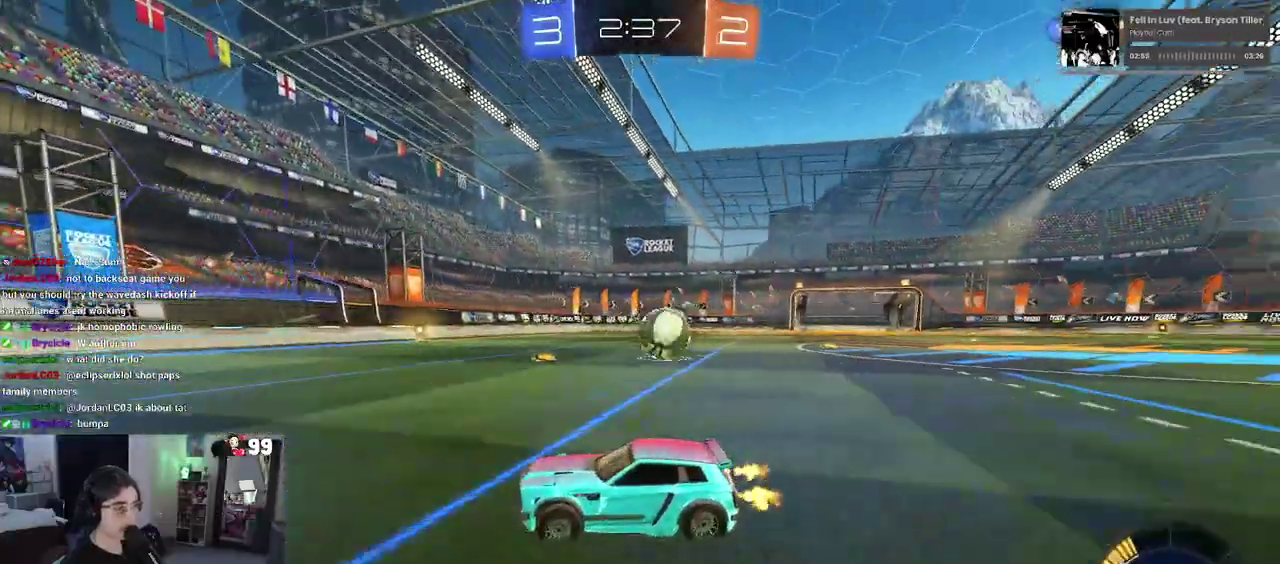
{"buttons": ["R2"], "left_stick": "center", "right_stick": "center", "events": []}
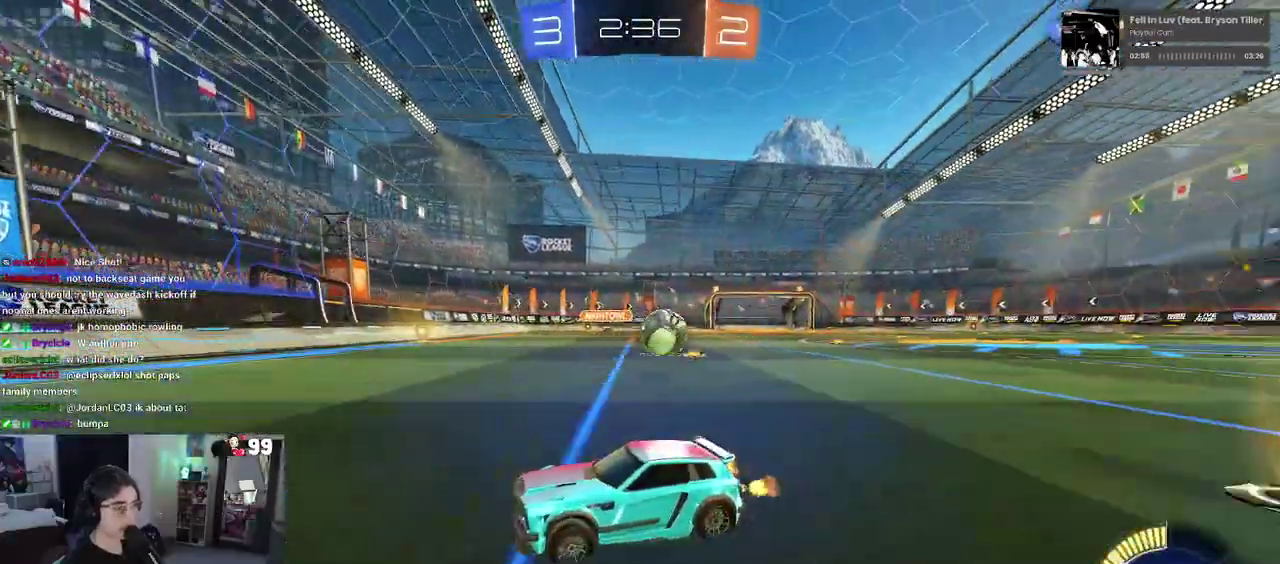
{"buttons": ["SQUARE", "R2"], "left_stick": "right", "right_stick": "center", "events": [[317, "left_stick", "right"], [383, "SQUARE", "down"]]}
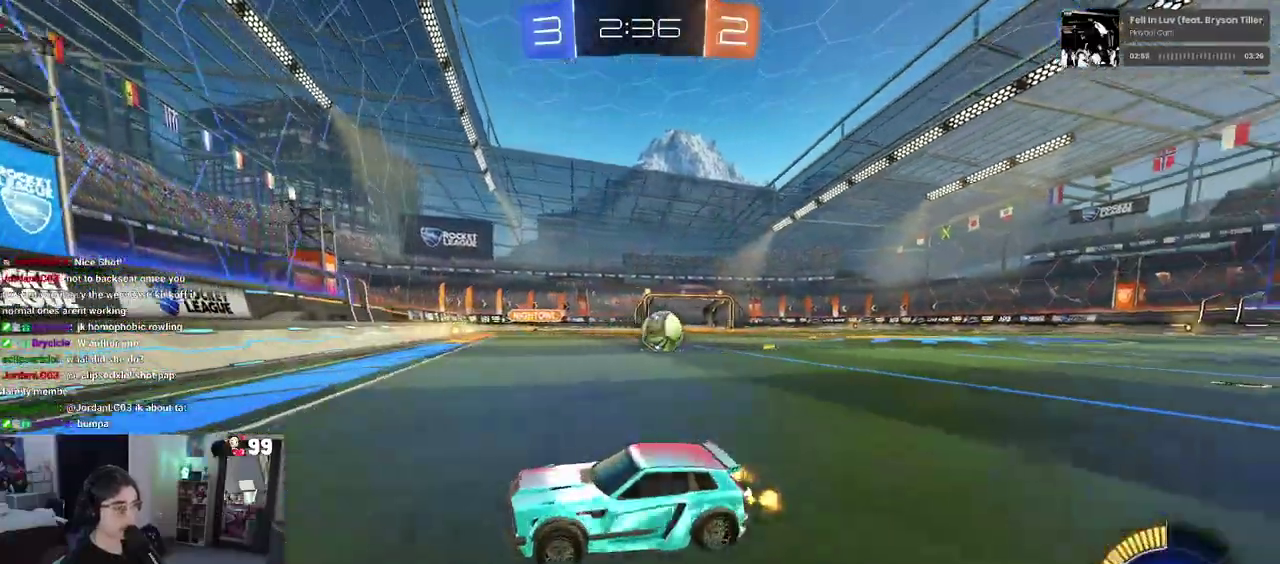
{"buttons": ["R2"], "left_stick": "up-right", "right_stick": "center"}
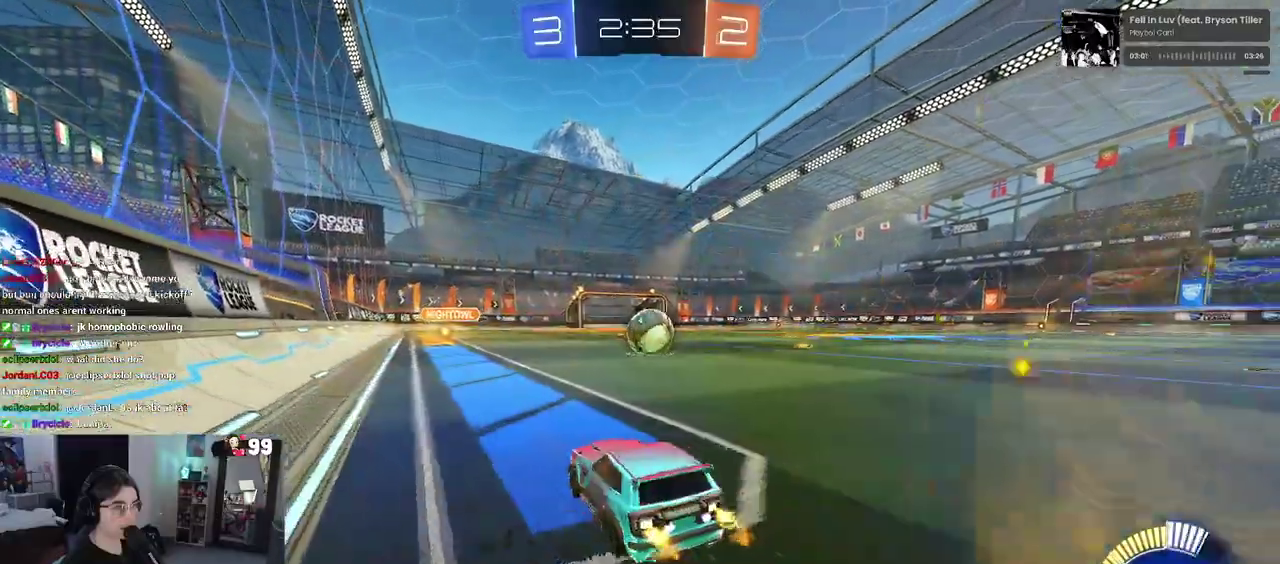
{"buttons": ["R2"], "left_stick": "center", "right_stick": "center"}
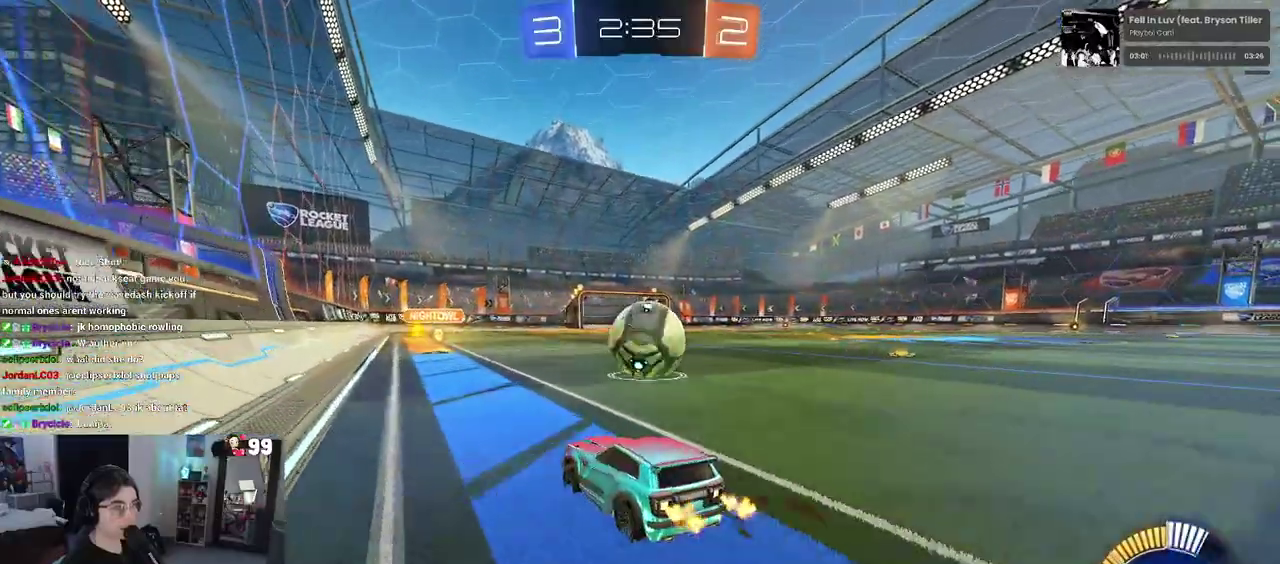
{"buttons": [], "left_stick": "center", "right_stick": "center", "events": [[50, "R2", "up"], [67, "L2", "down"], [250, "R2", "down"], [367, "R2", "up"], [417, "L2", "up"]]}
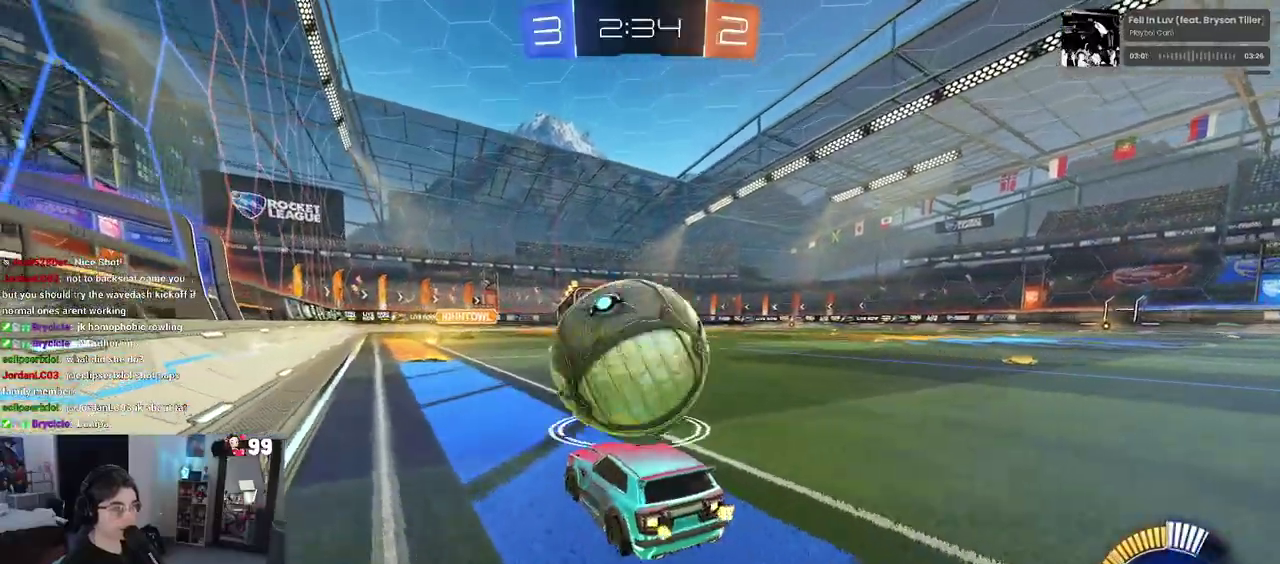
{"buttons": ["R2"], "left_stick": "center", "right_stick": "center", "events": [[17, "R2", "down"], [17, "left_stick", "left"], [133, "left_stick", "center"]]}
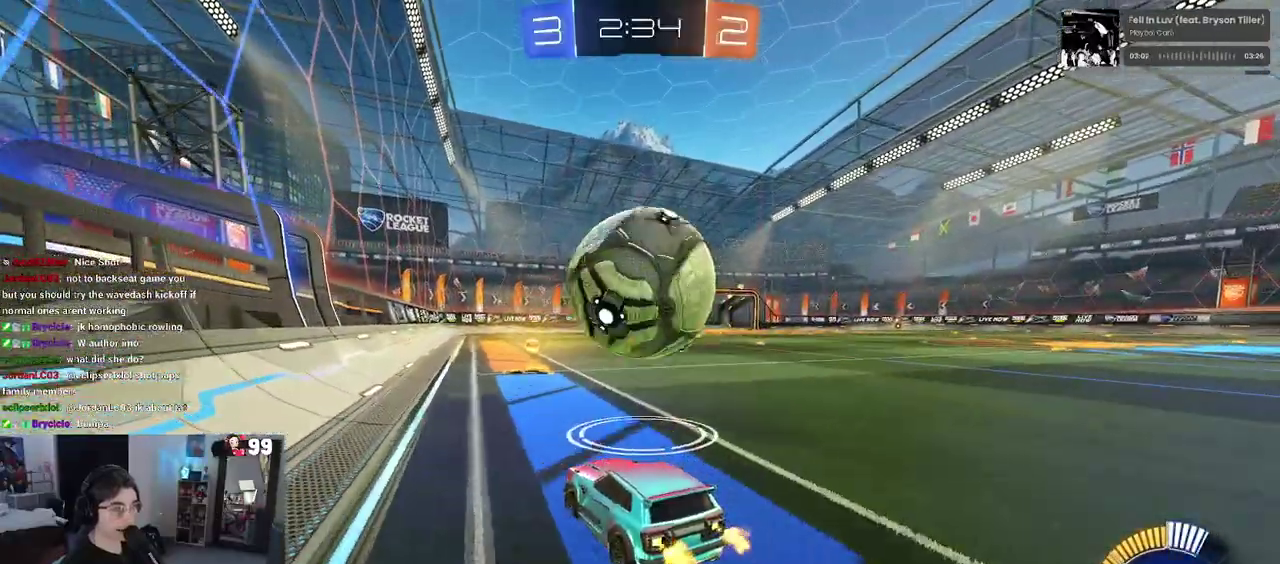
{"buttons": ["CROSS"], "left_stick": "right", "right_stick": "center", "events": [[217, "R2", "up"], [367, "left_stick", "right"], [500, "CROSS", "down"]]}
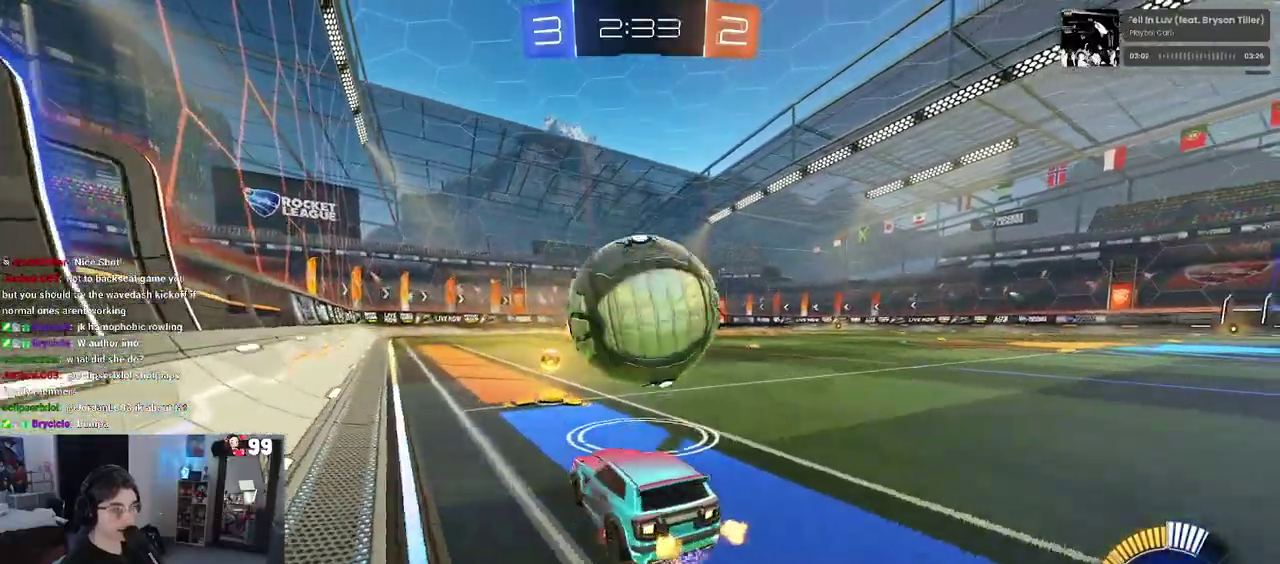
{"buttons": [], "left_stick": "center", "right_stick": "center", "events": [[17, "left_stick", "center"], [50, "CROSS", "up"]]}
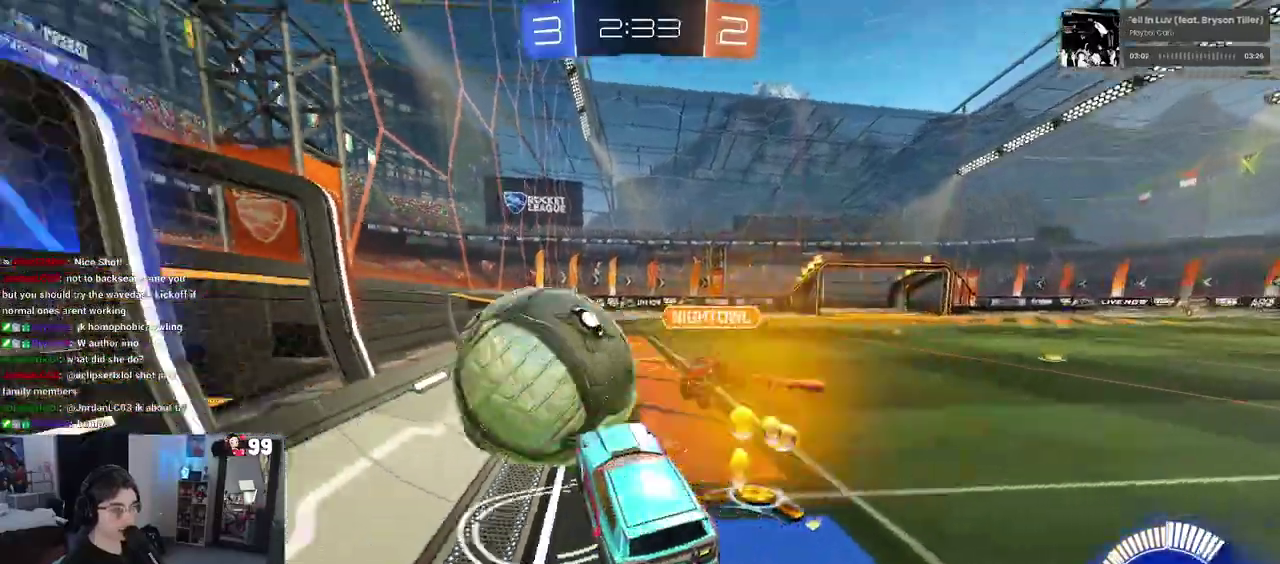
{"buttons": ["R2"], "left_stick": "left", "right_stick": "center", "events": [[217, "left_stick", "right"], [250, "R2", "down"], [267, "SQUARE", "down"], [400, "SQUARE", "up"], [400, "left_stick", "center"], [467, "left_stick", "left"]]}
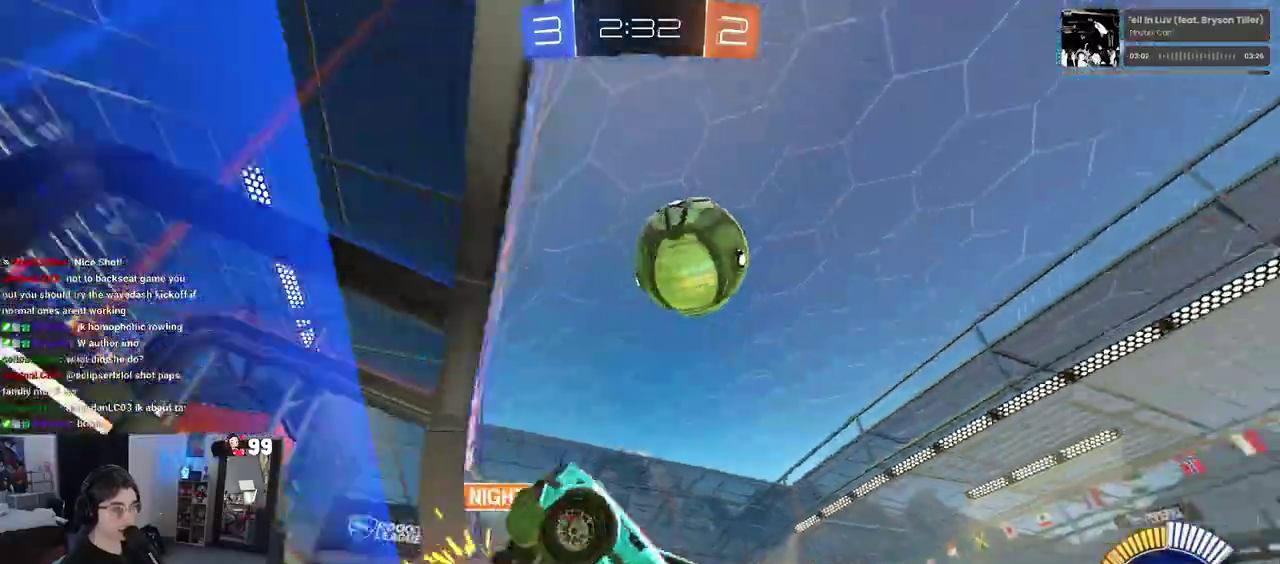
{"buttons": ["R2"], "left_stick": "left", "right_stick": "center", "events": []}